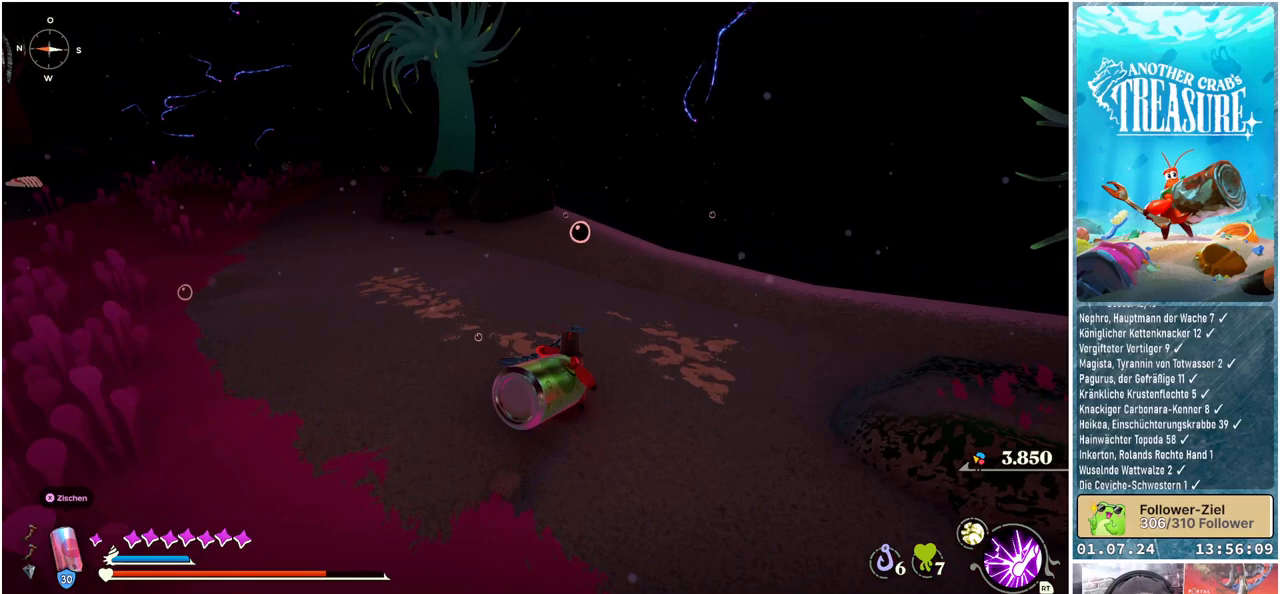
Gameplay with a controller (Xbox layout); each line is a JSON object with the inputs held at the frame after it. "events" lists button and stick changes between this image and that frame as [ms after this image, input, new state], when the widget could be followed in between.
{"buttons": [], "left_stick": "up", "right_stick": "left", "events": [[200, "left_stick", "up"], [450, "right_stick", "left"]]}
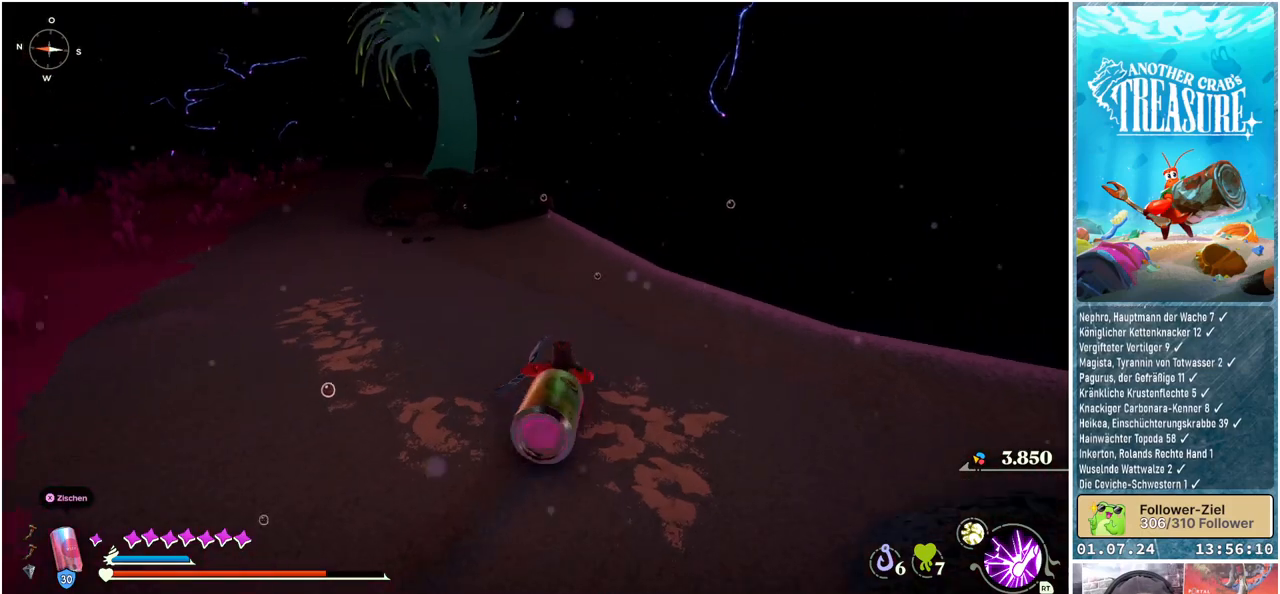
{"buttons": [], "left_stick": "up", "right_stick": "left", "events": []}
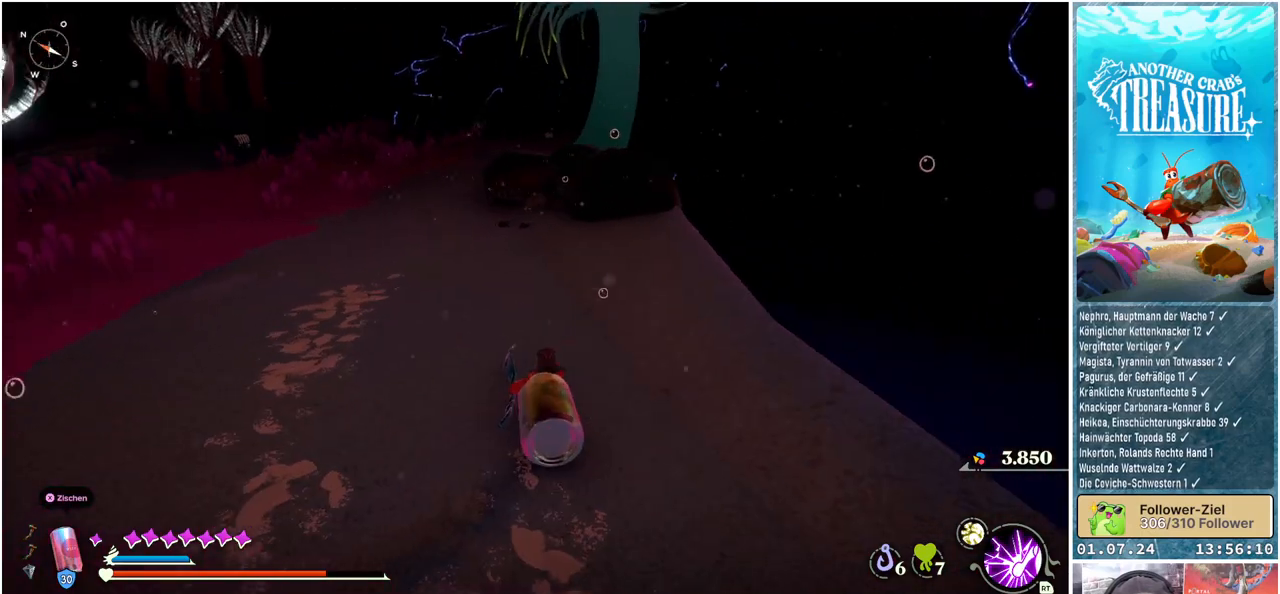
{"buttons": [], "left_stick": "up", "right_stick": "left", "events": []}
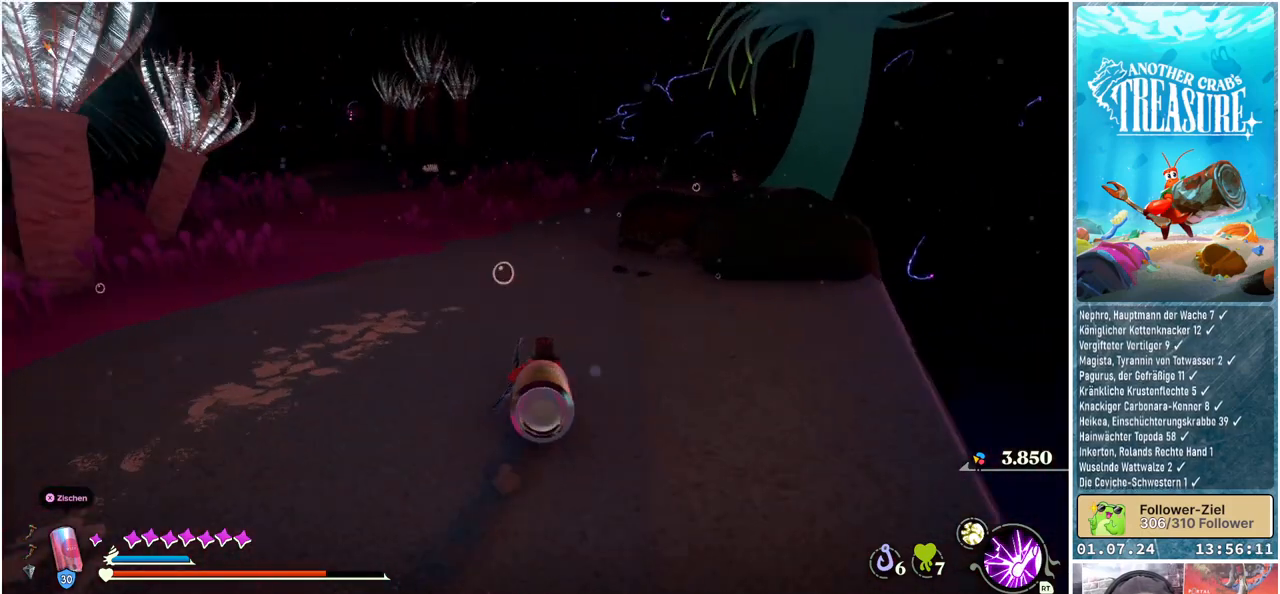
{"buttons": [], "left_stick": "up", "right_stick": "center", "events": [[300, "right_stick", "center"]]}
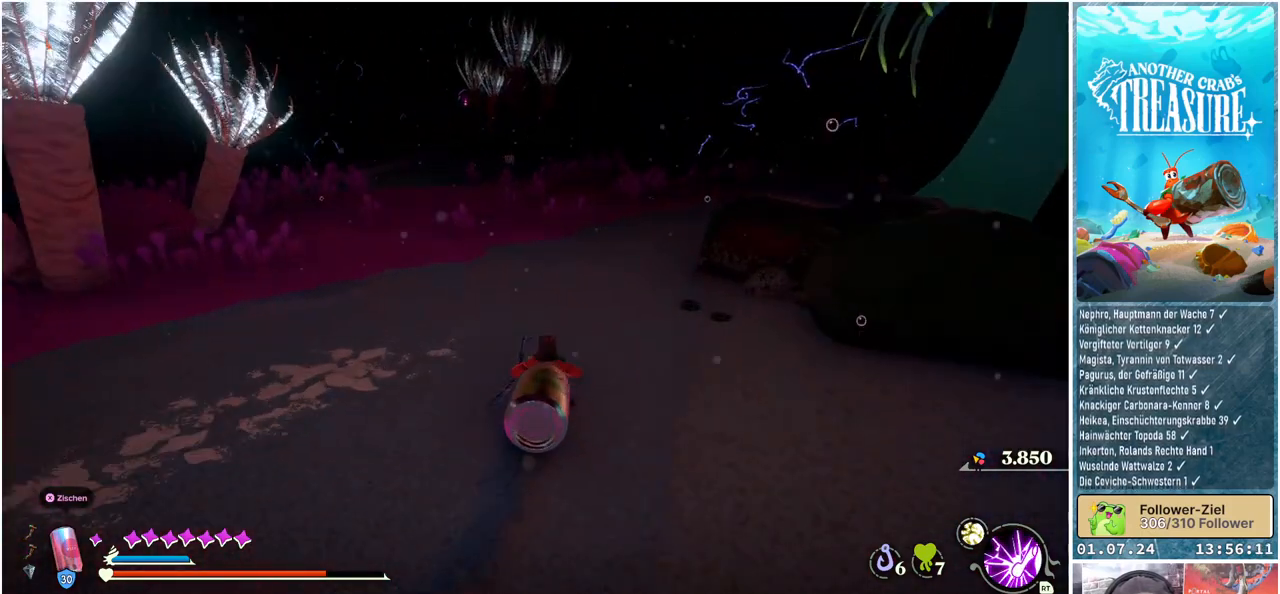
{"buttons": [], "left_stick": "up", "right_stick": "center", "events": []}
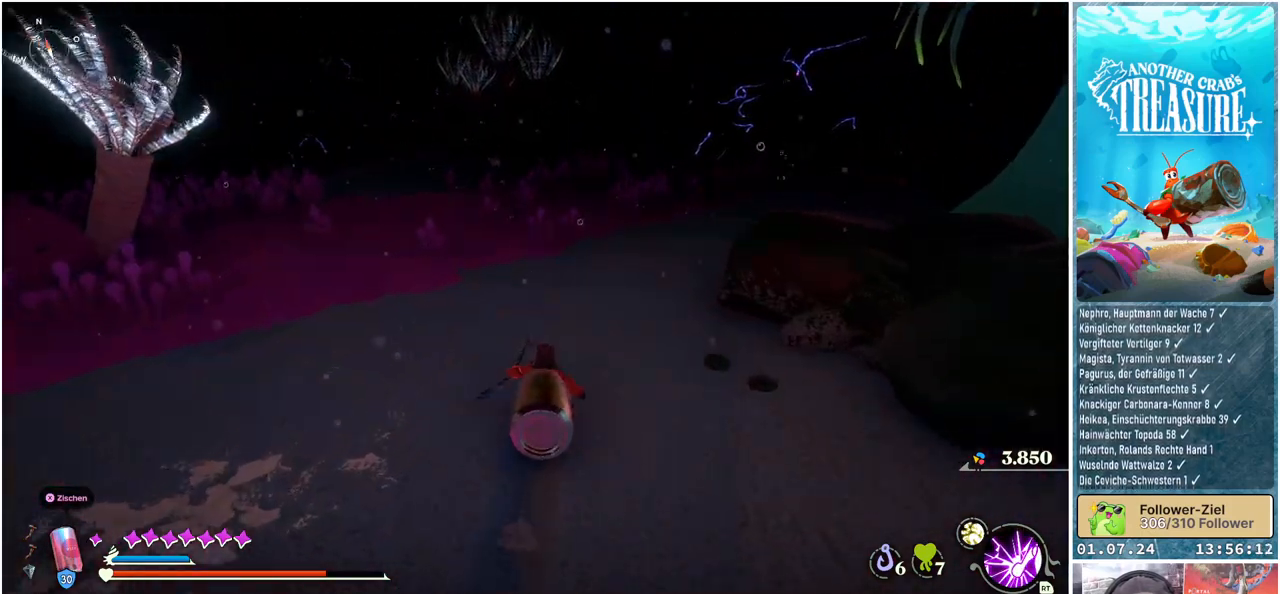
{"buttons": [], "left_stick": "center", "right_stick": "center", "events": [[150, "right_stick", "left"], [417, "right_stick", "center"], [467, "left_stick", "center"]]}
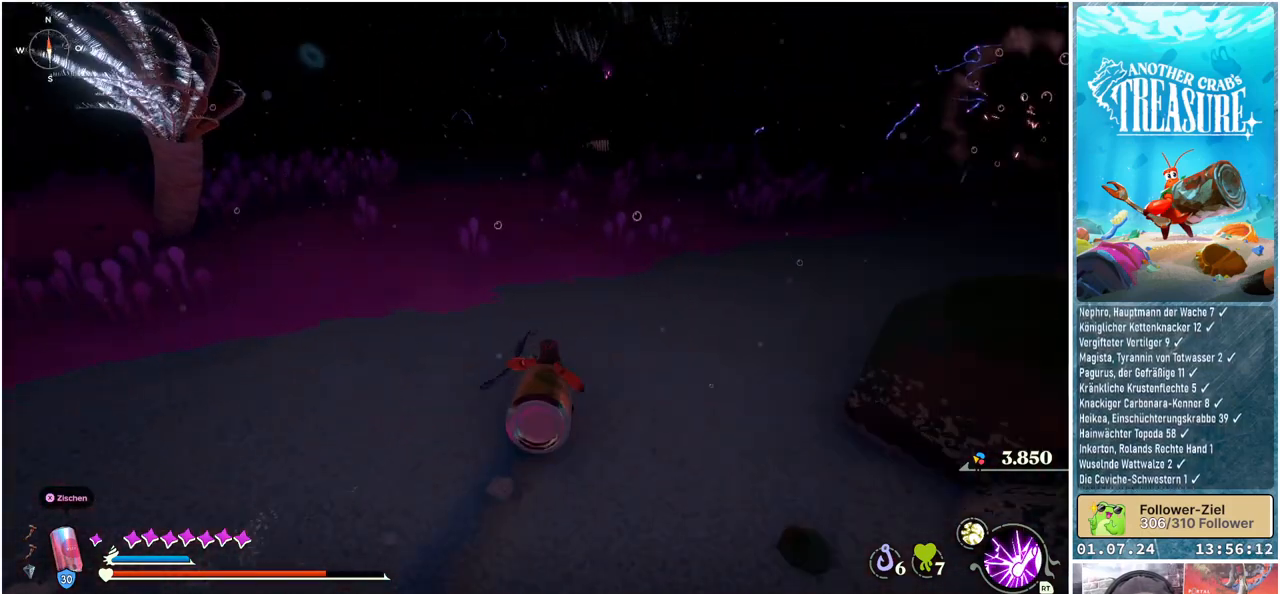
{"buttons": [], "left_stick": "center", "right_stick": "center", "events": [[83, "right_stick", "right"], [400, "right_stick", "center"]]}
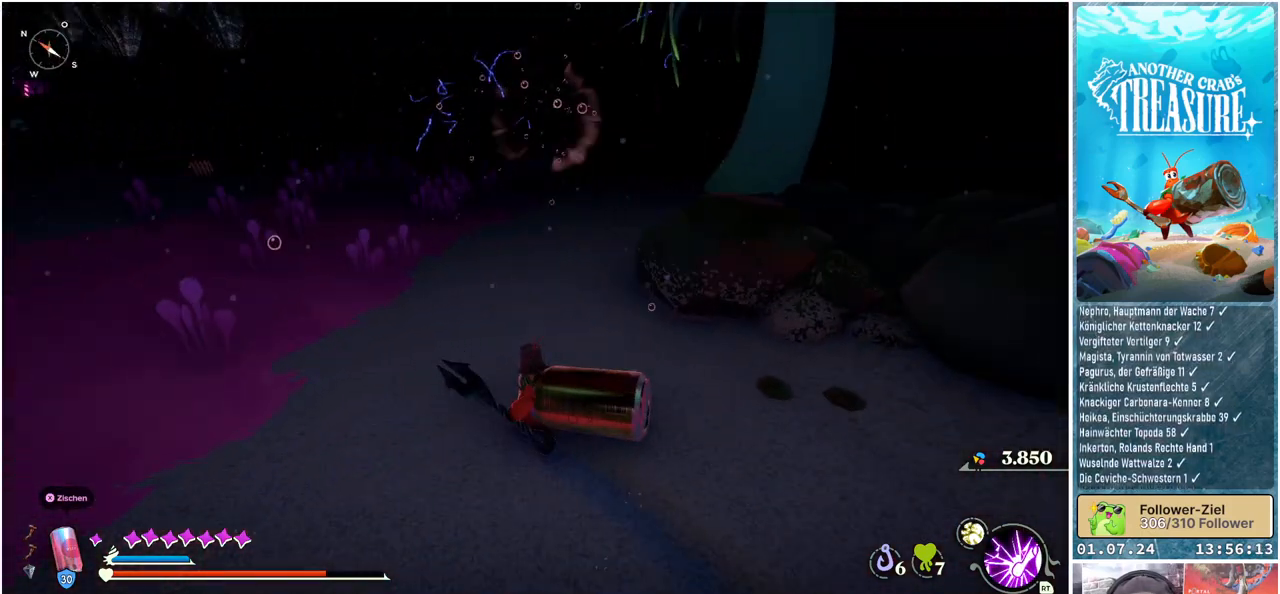
{"buttons": [], "left_stick": "center", "right_stick": "center", "events": []}
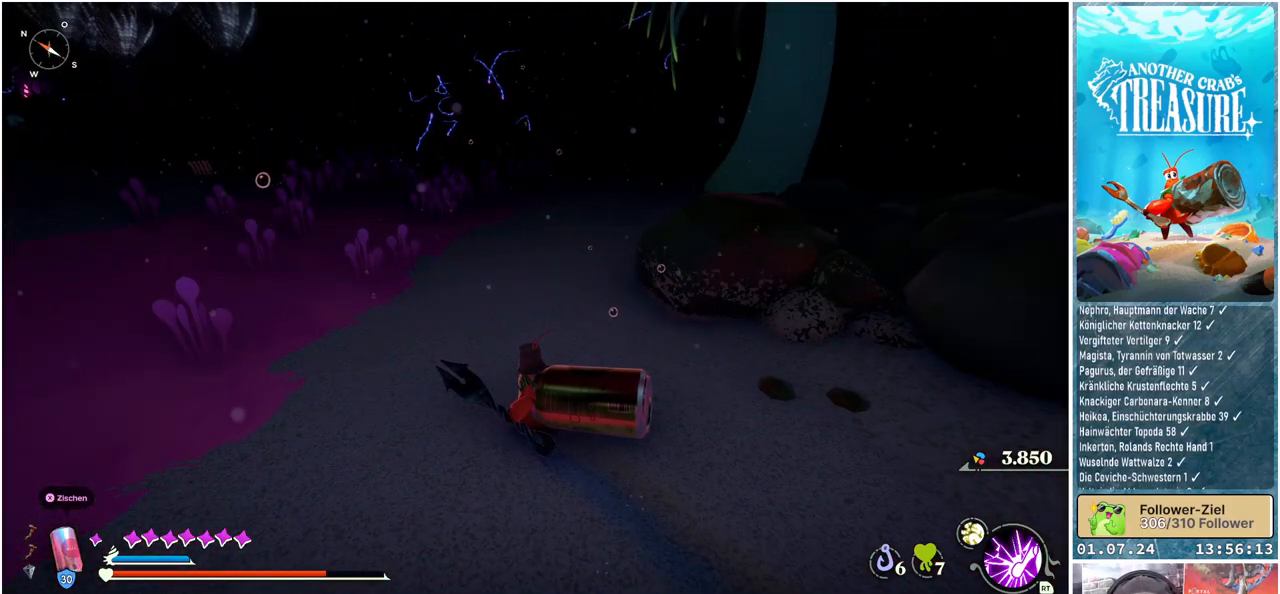
{"buttons": [], "left_stick": "up", "right_stick": "center", "events": [[17, "left_stick", "up"], [183, "left_stick", "center"], [400, "left_stick", "up"]]}
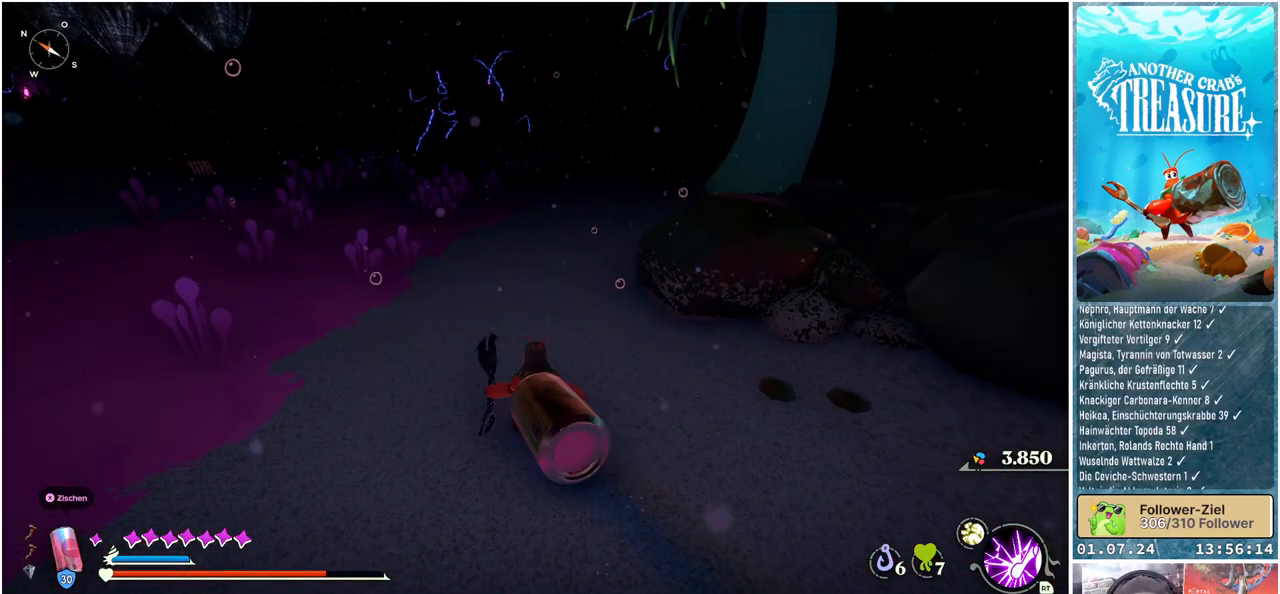
{"buttons": [], "left_stick": "center", "right_stick": "center", "events": [[67, "left_stick", "center"]]}
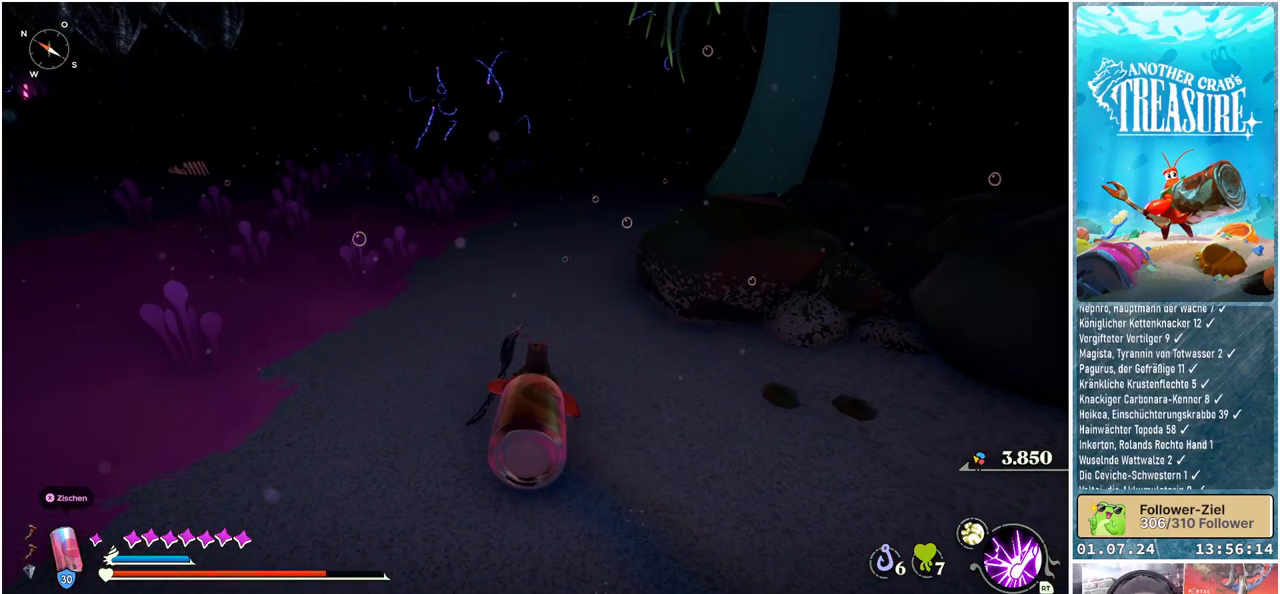
{"buttons": [], "left_stick": "center", "right_stick": "center", "events": []}
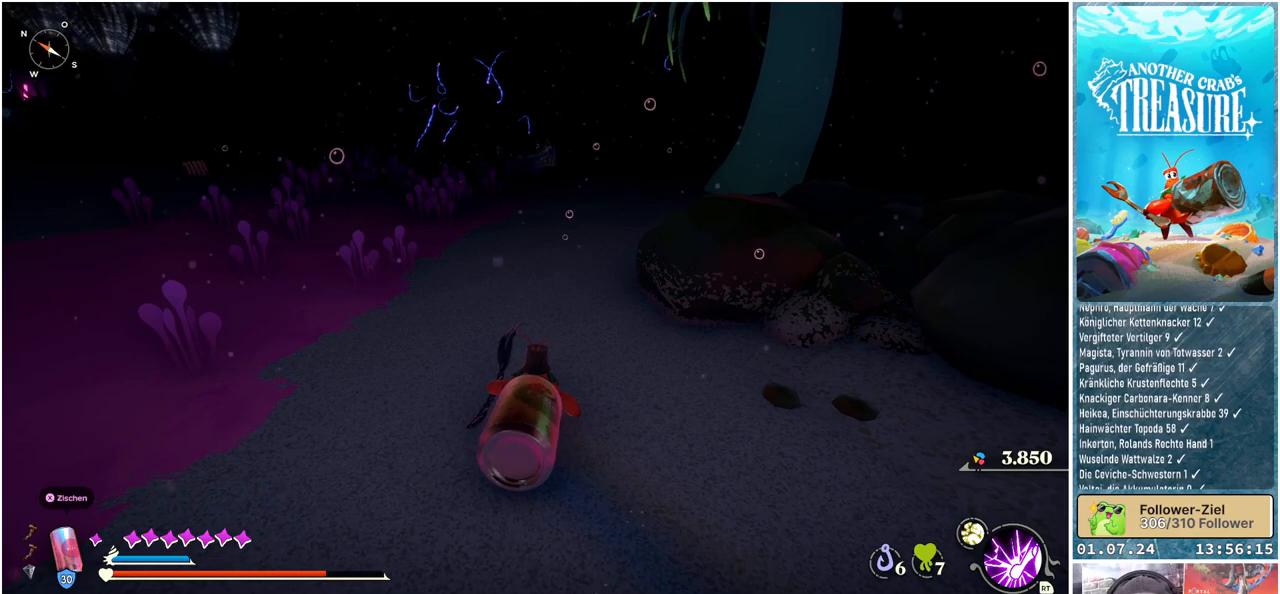
{"buttons": ["R3"], "left_stick": "center", "right_stick": "center", "events": [[450, "R3", "down"]]}
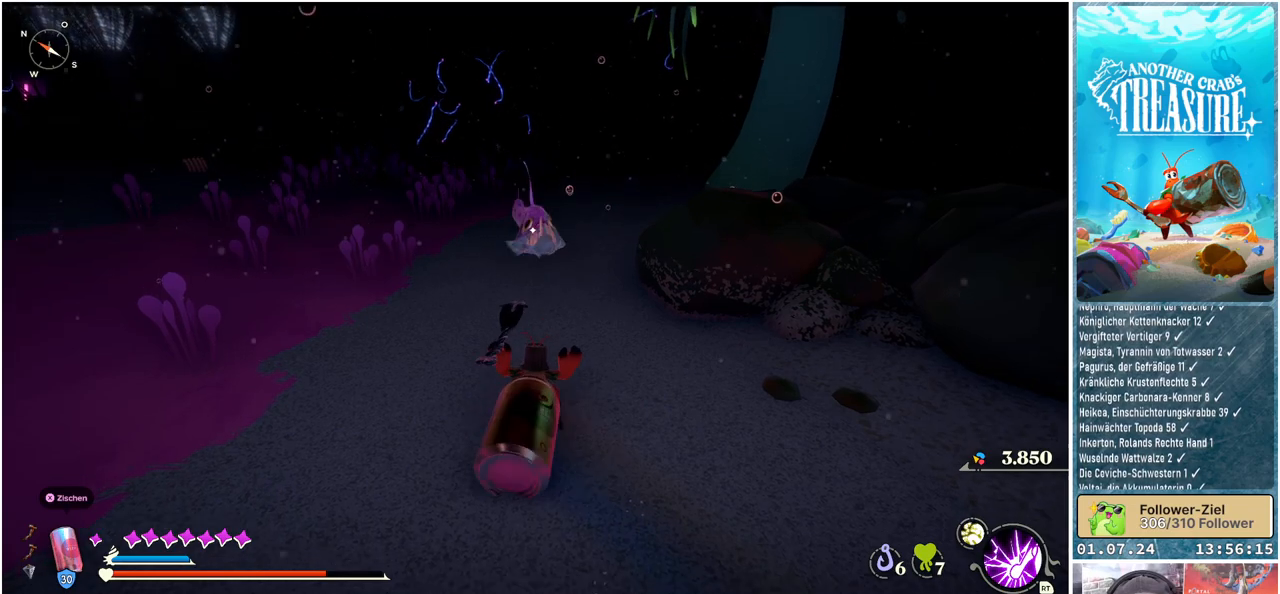
{"buttons": [], "left_stick": "down", "right_stick": "center", "events": [[33, "R3", "up"], [117, "left_stick", "down"], [250, "B", "down"], [400, "B", "up"]]}
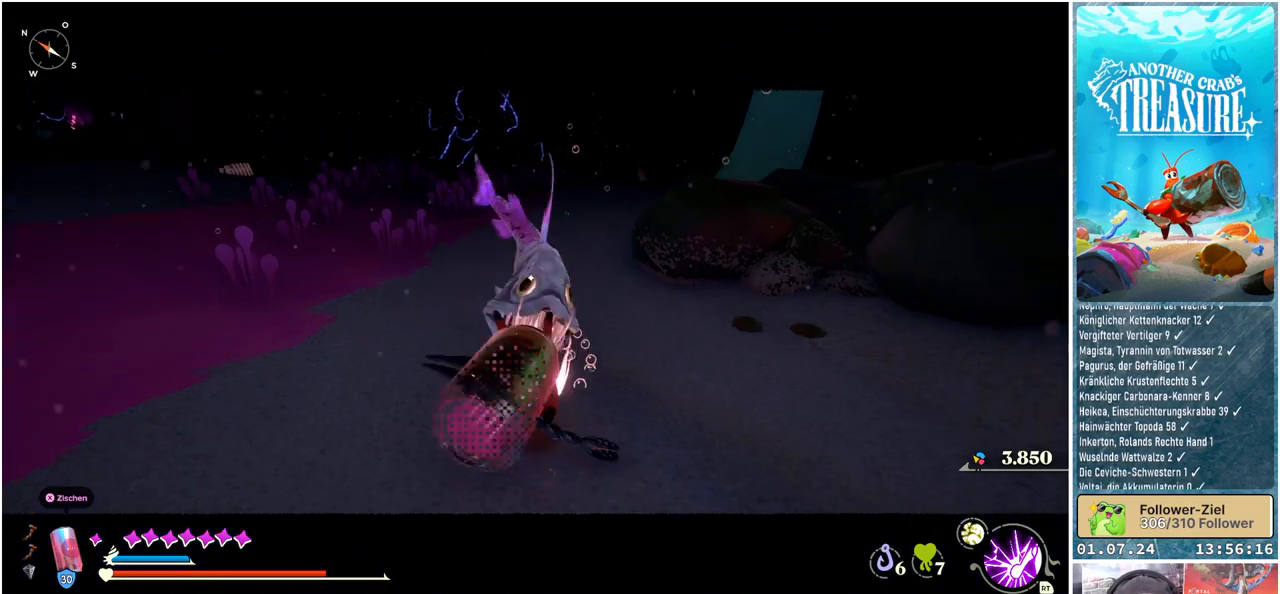
{"buttons": ["L1"], "left_stick": "down-right", "right_stick": "center", "events": [[317, "L1", "down"], [367, "left_stick", "down-right"]]}
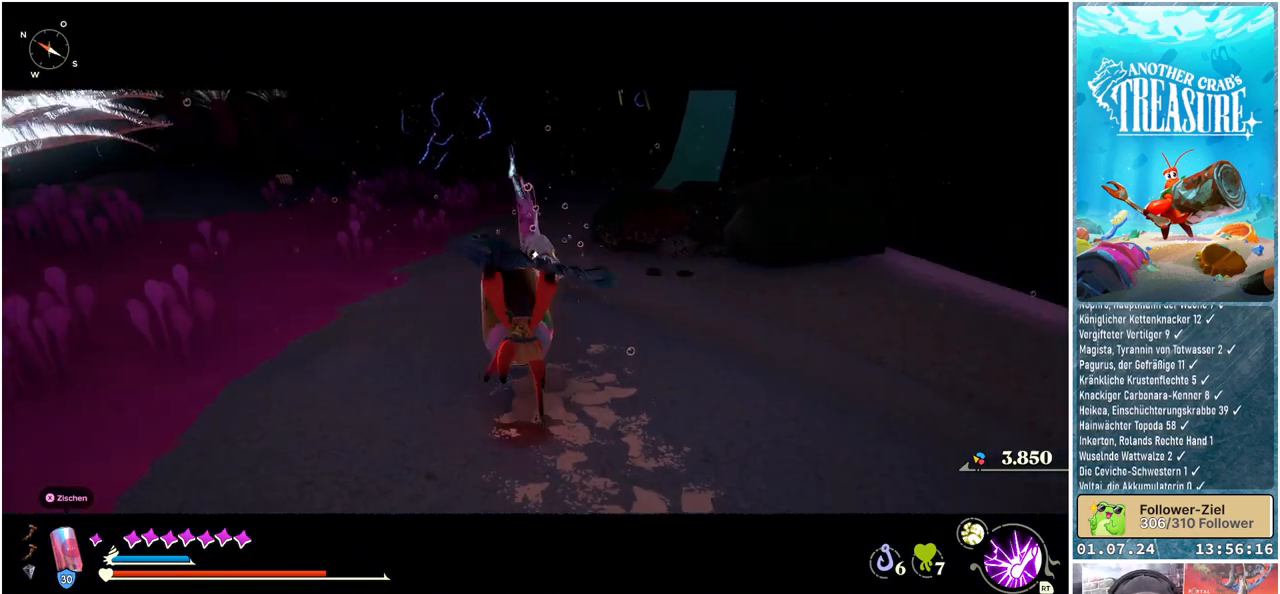
{"buttons": ["L1"], "left_stick": "down-right", "right_stick": "center", "events": []}
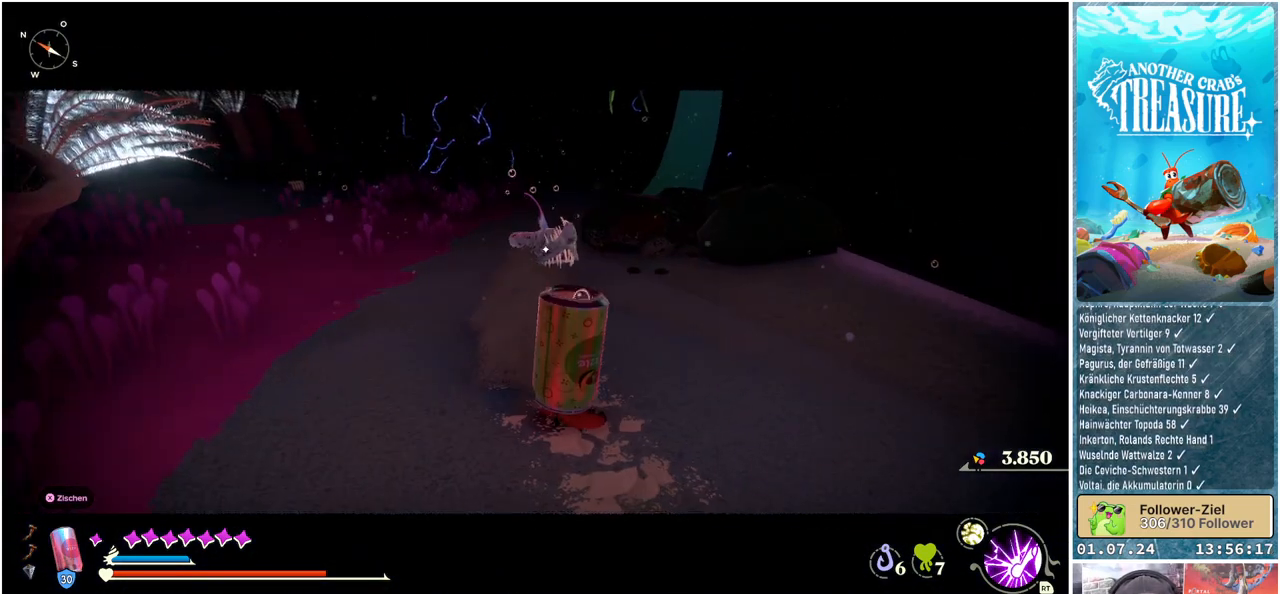
{"buttons": ["L1"], "left_stick": "down-right", "right_stick": "center", "events": []}
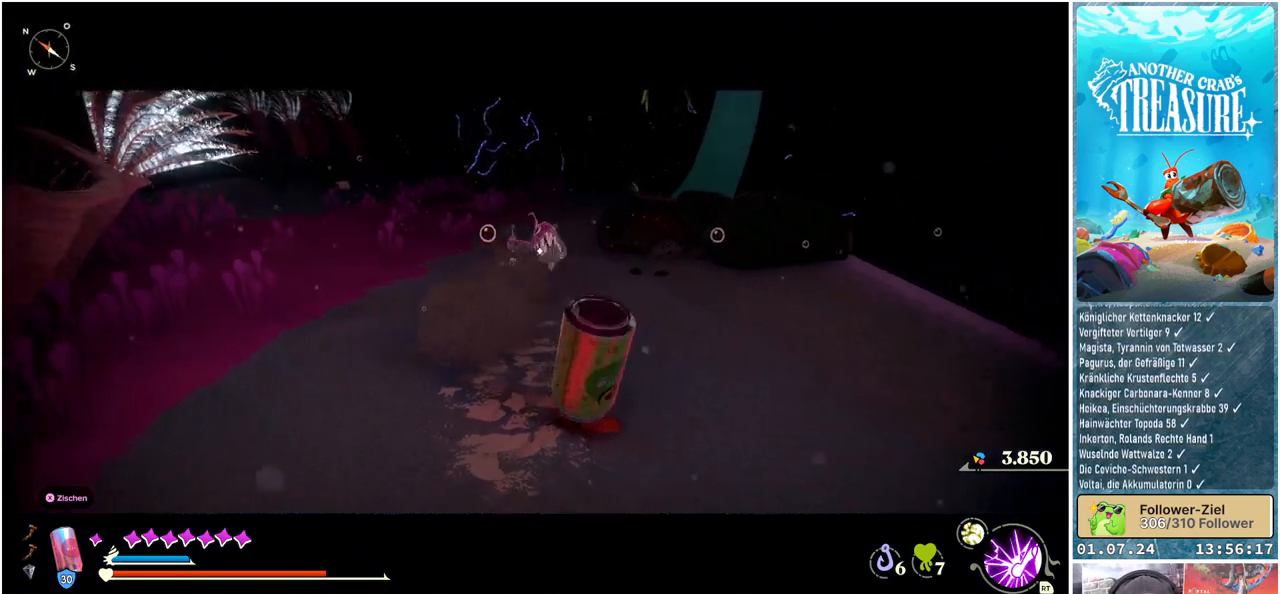
{"buttons": [], "left_stick": "down-right", "right_stick": "center", "events": [[100, "L1", "up"]]}
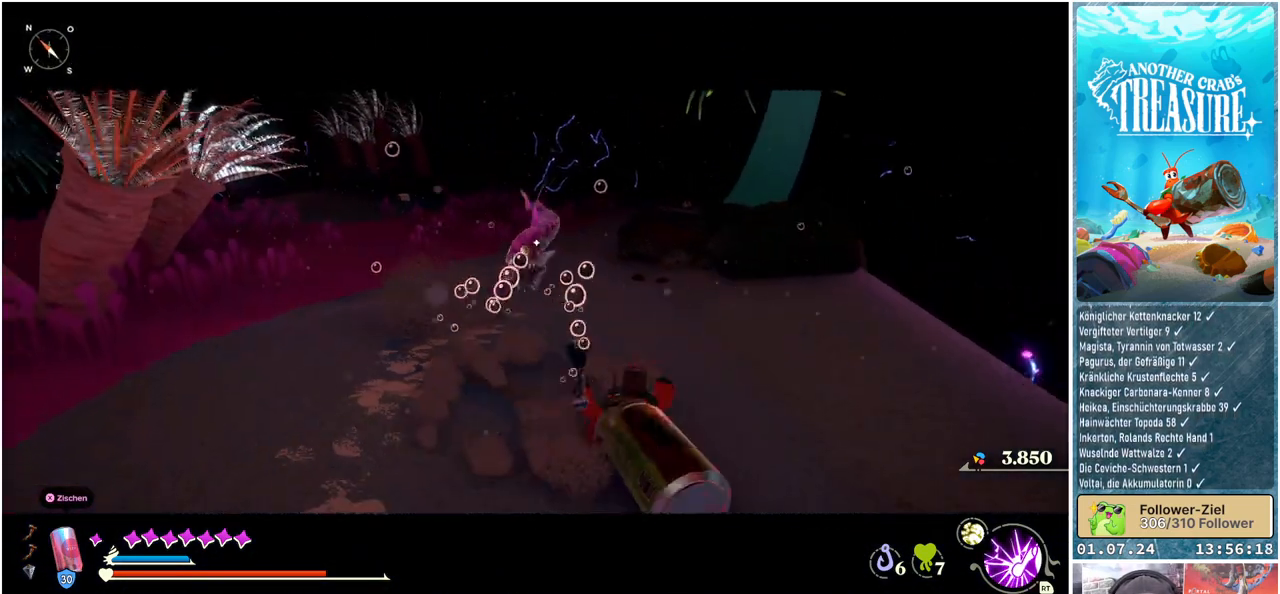
{"buttons": ["R1"], "left_stick": "down-right", "right_stick": "center", "events": [[500, "R1", "down"]]}
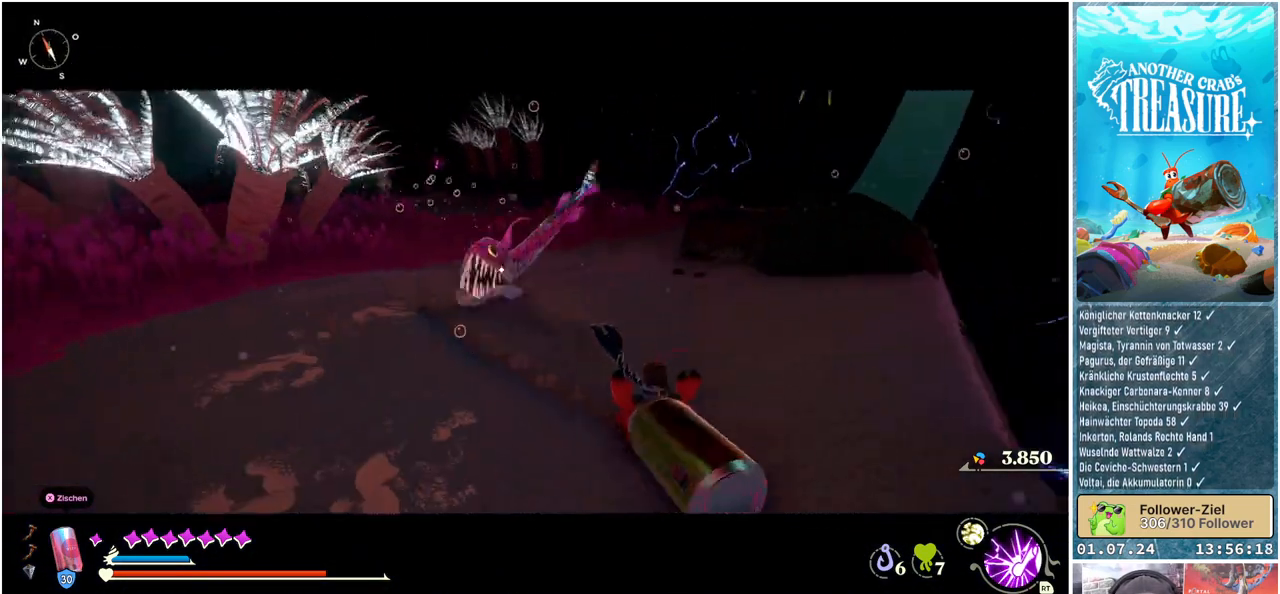
{"buttons": ["R1"], "left_stick": "up", "right_stick": "center", "events": [[183, "left_stick", "right"], [317, "left_stick", "up-right"], [450, "left_stick", "up"]]}
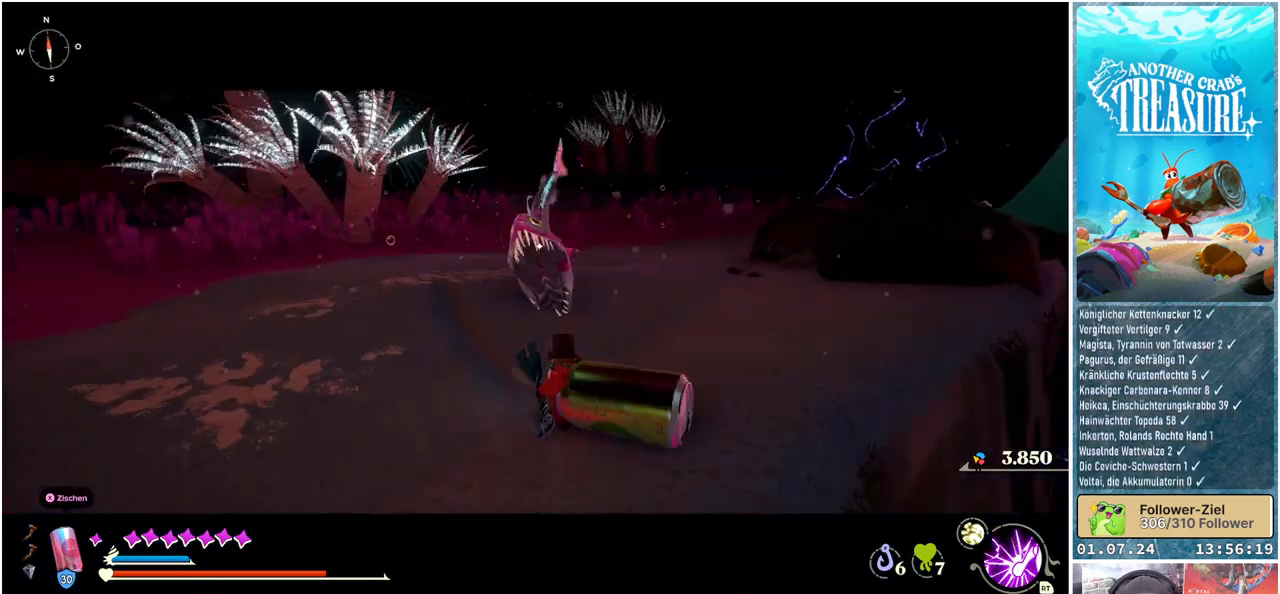
{"buttons": ["R1"], "left_stick": "up", "right_stick": "center", "events": []}
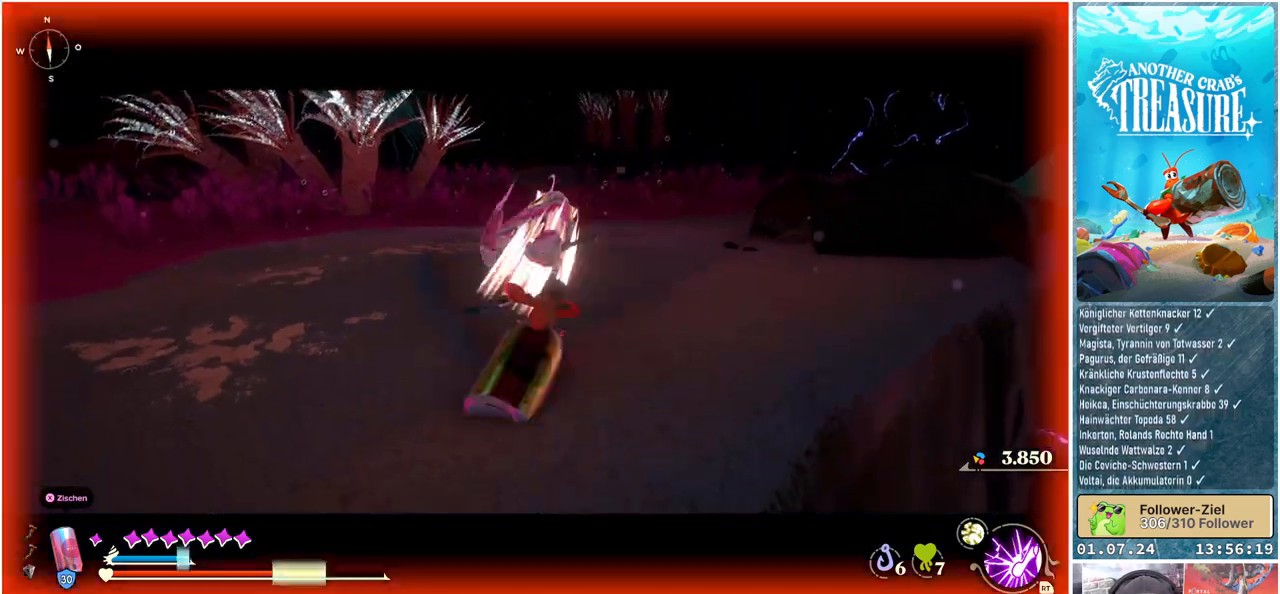
{"buttons": ["R1"], "left_stick": "up", "right_stick": "center", "events": []}
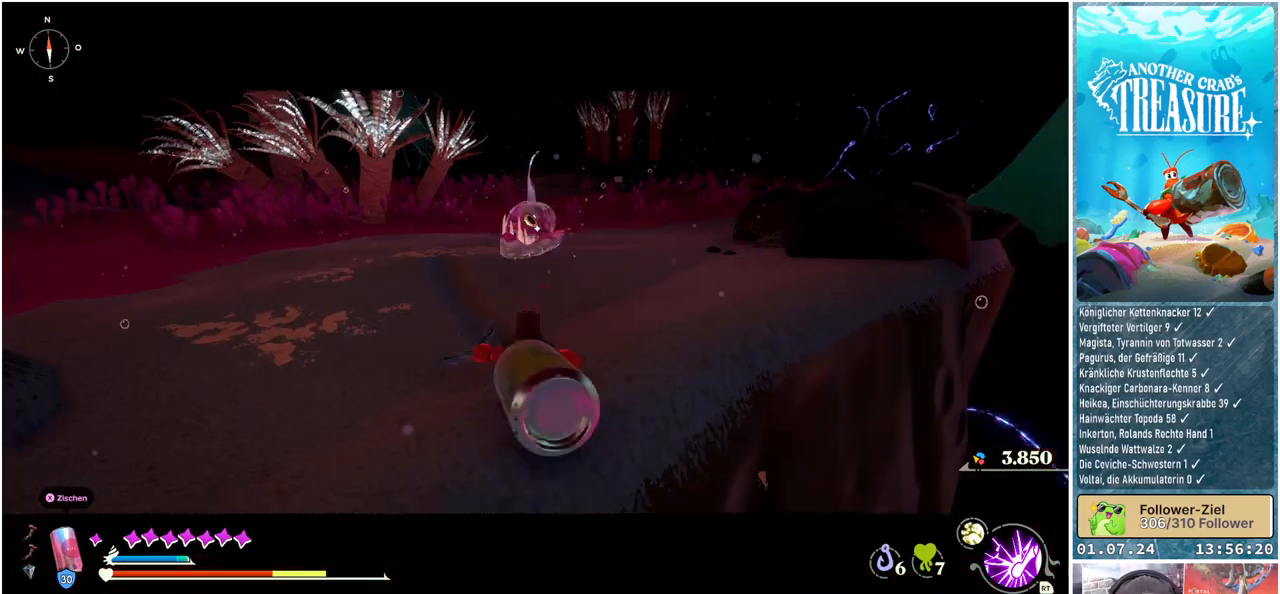
{"buttons": [], "left_stick": "left", "right_stick": "center", "events": [[83, "R1", "up"], [117, "left_stick", "up-left"], [267, "B", "down"], [283, "left_stick", "left"], [383, "B", "up"]]}
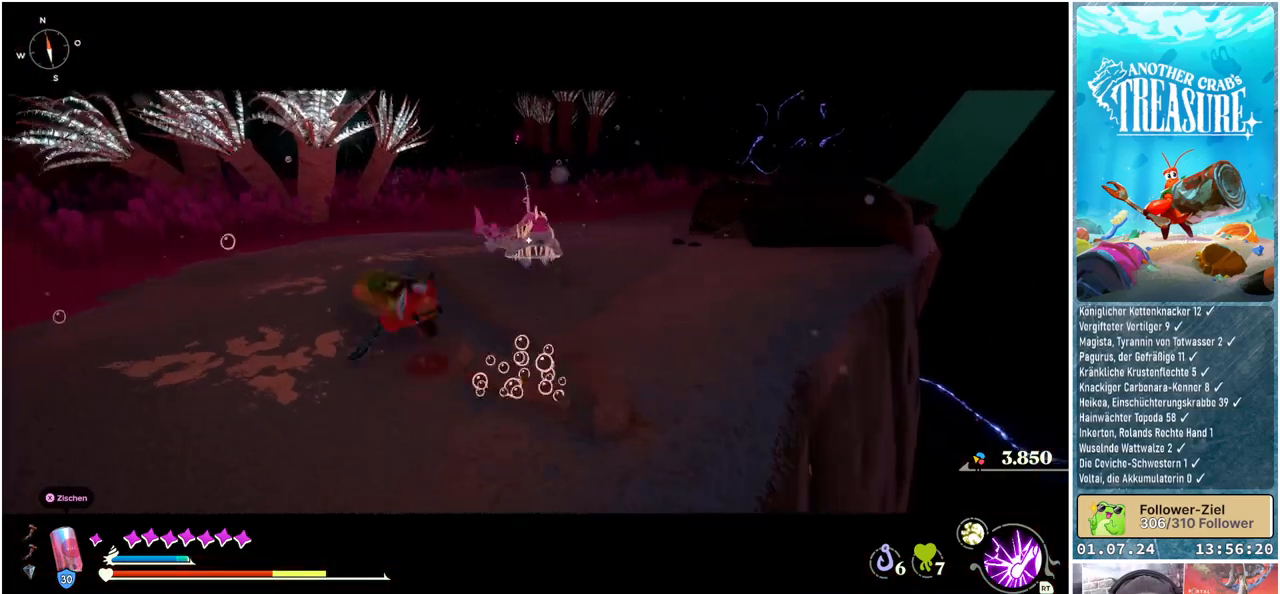
{"buttons": ["R1"], "left_stick": "left", "right_stick": "center", "events": [[500, "R1", "down"]]}
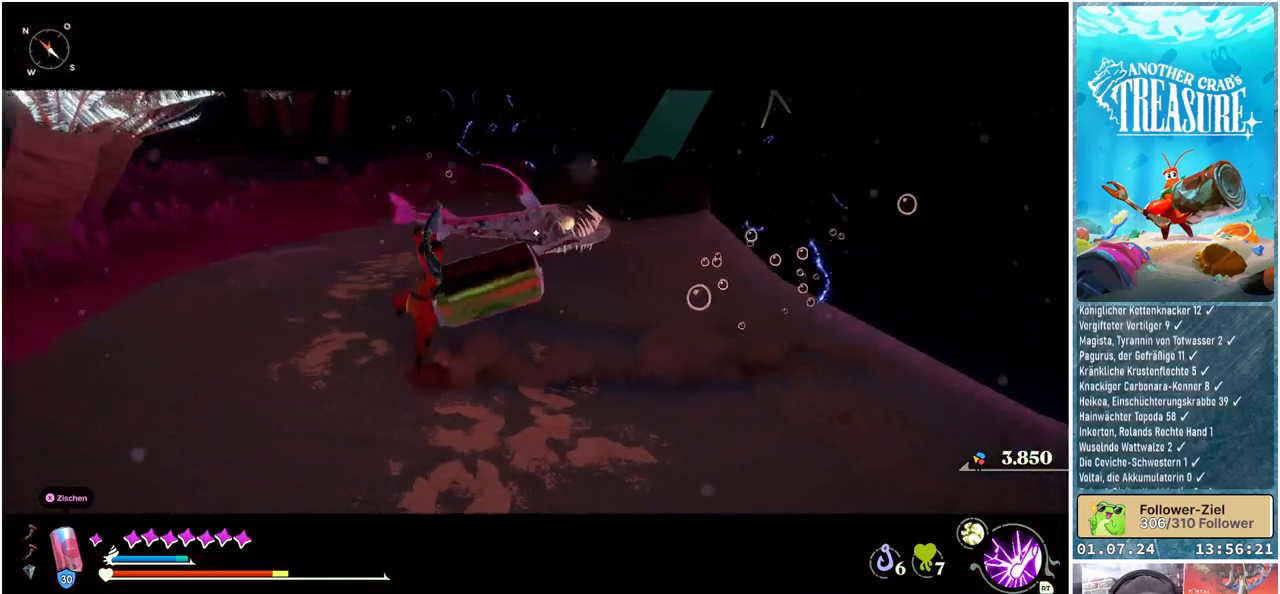
{"buttons": ["R1"], "left_stick": "up-left", "right_stick": "center", "events": [[67, "left_stick", "up-left"]]}
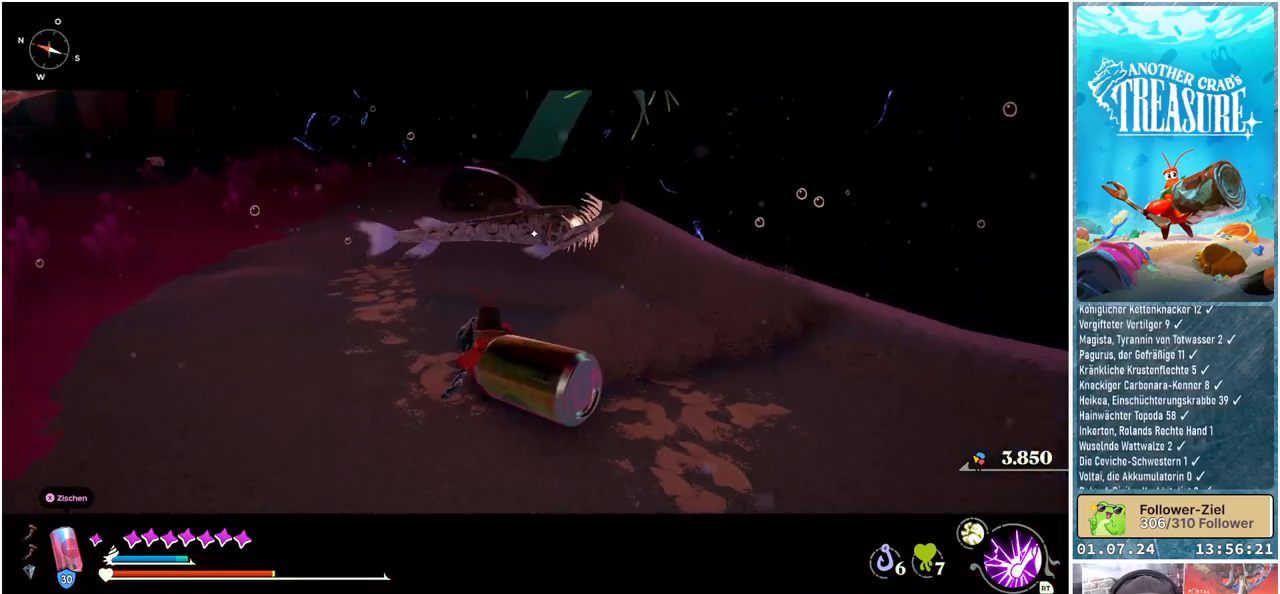
{"buttons": ["R1"], "left_stick": "up-left", "right_stick": "center", "events": []}
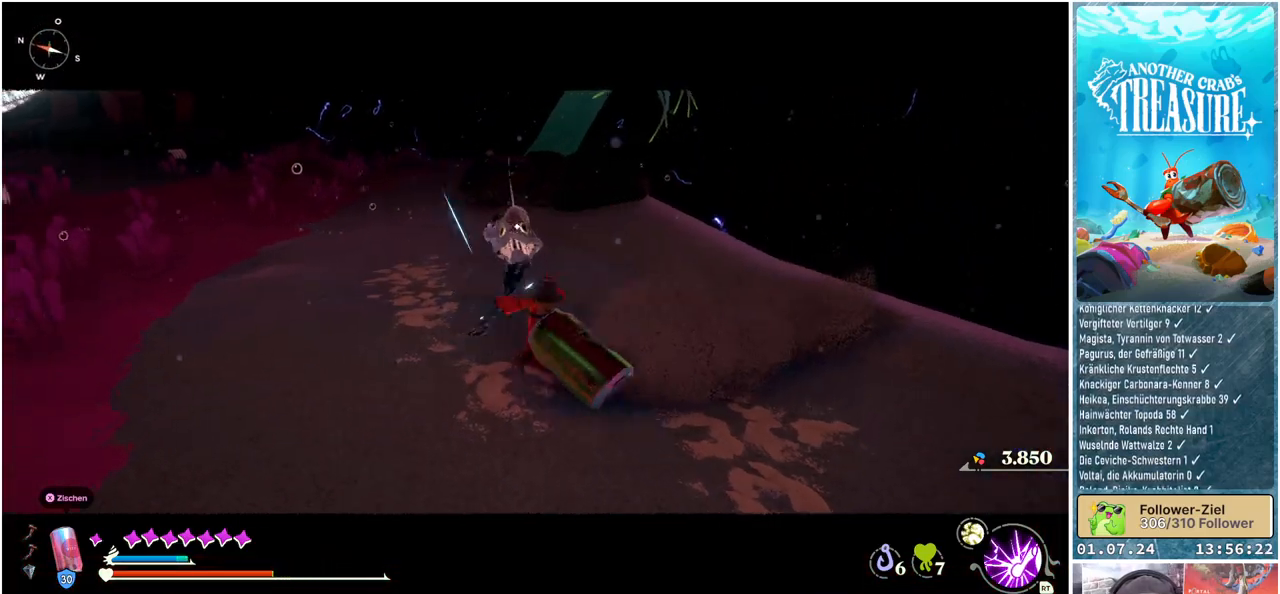
{"buttons": [], "left_stick": "up", "right_stick": "center", "events": [[217, "left_stick", "up"], [483, "R1", "up"]]}
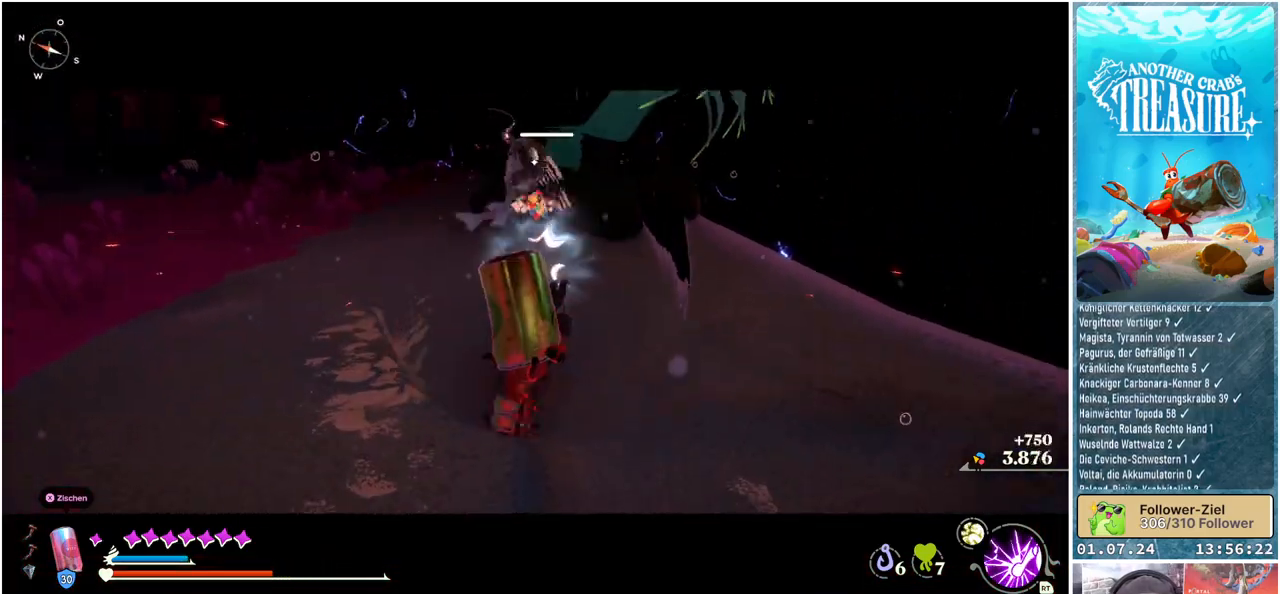
{"buttons": [], "left_stick": "center", "right_stick": "center", "events": [[33, "left_stick", "center"]]}
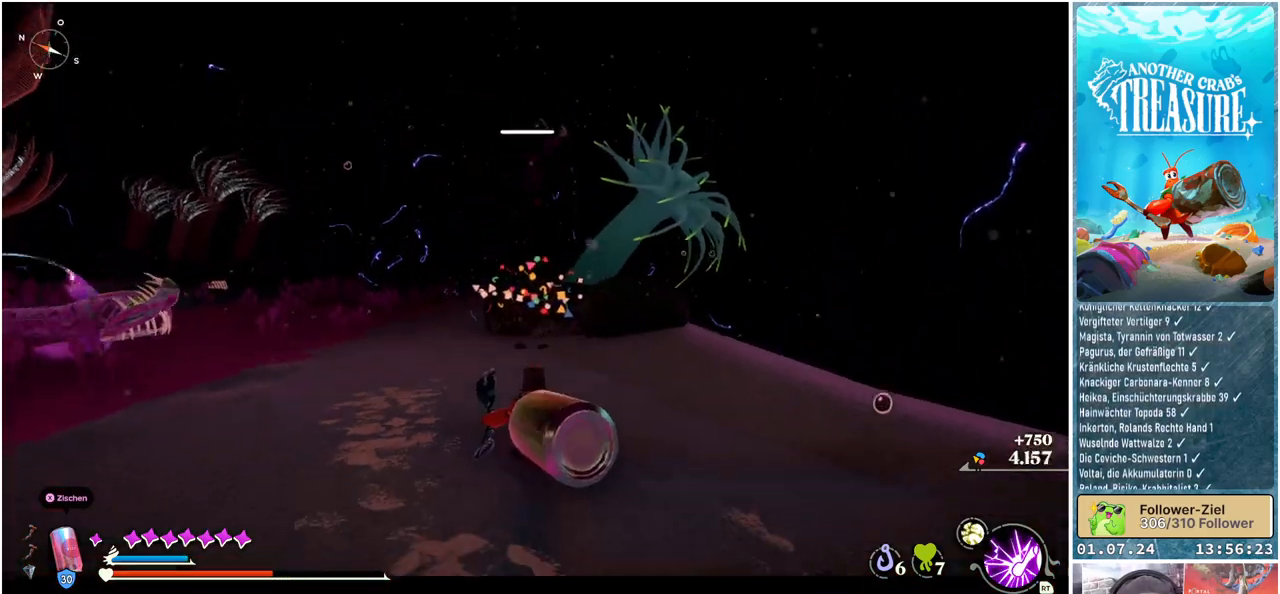
{"buttons": [], "left_stick": "down", "right_stick": "center", "events": [[150, "left_stick", "right"], [150, "right_stick", "left"], [267, "right_stick", "center"], [300, "left_stick", "down-right"], [450, "left_stick", "down"]]}